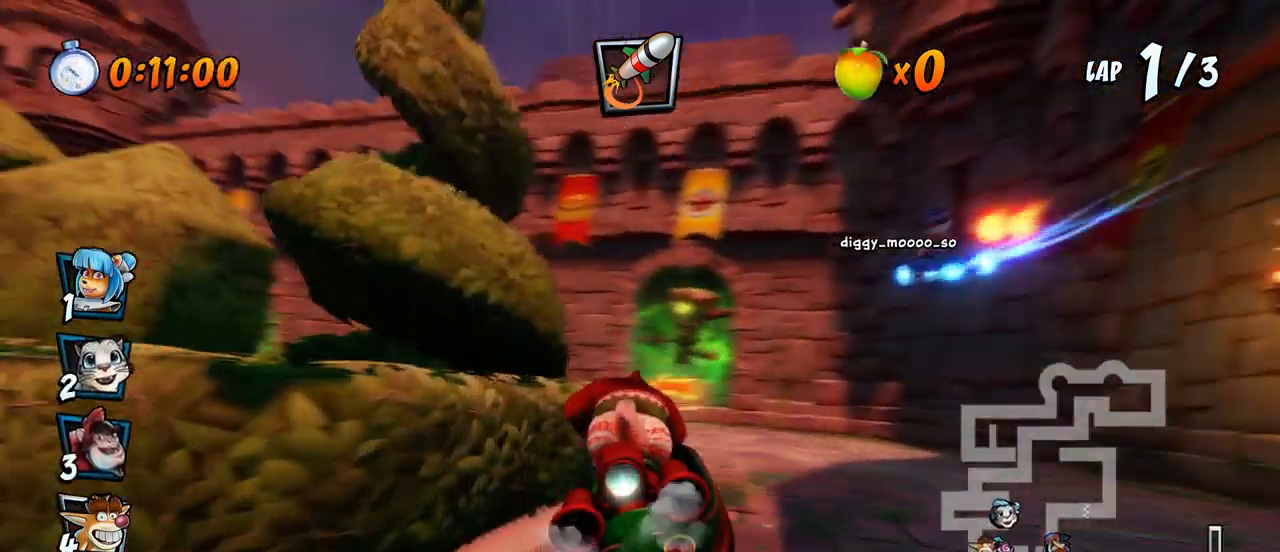
Gameplay with a controller (PlayStation layout); each line is a JSON object with the inputs held at the frame after it (dt_ms = milliseconds from this image to that frame). "events" lists button and stick changes between this image and that frame as [ms after this image, input, new state], when the widget could be followed in between. Not read: right_stick.
{"dt_ms": 500, "buttons": ["CROSS", "R2", "DPAD_LEFT"], "left_stick": "center", "events": [[17, "DPAD_RIGHT", "down"], [167, "R2", "up"], [417, "DPAD_RIGHT", "up"], [483, "R2", "down"], [500, "DPAD_LEFT", "down"]]}
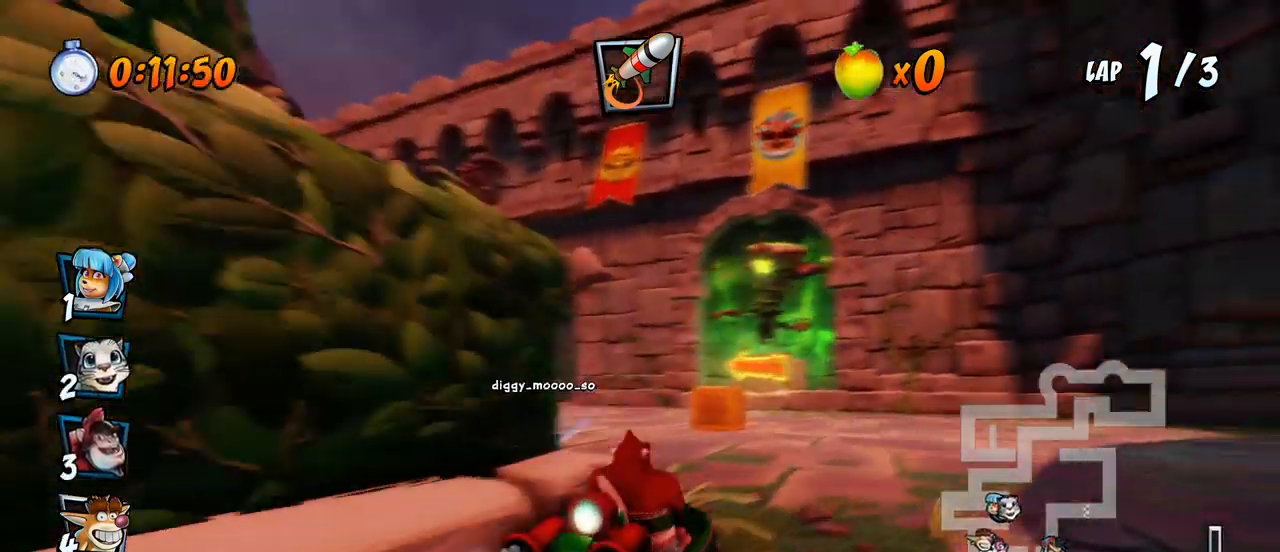
{"dt_ms": 500, "buttons": ["CROSS", "R2", "DPAD_UP", "DPAD_LEFT"], "left_stick": "center", "events": [[17, "DPAD_UP", "down"], [350, "R2", "up"], [450, "R2", "down"]]}
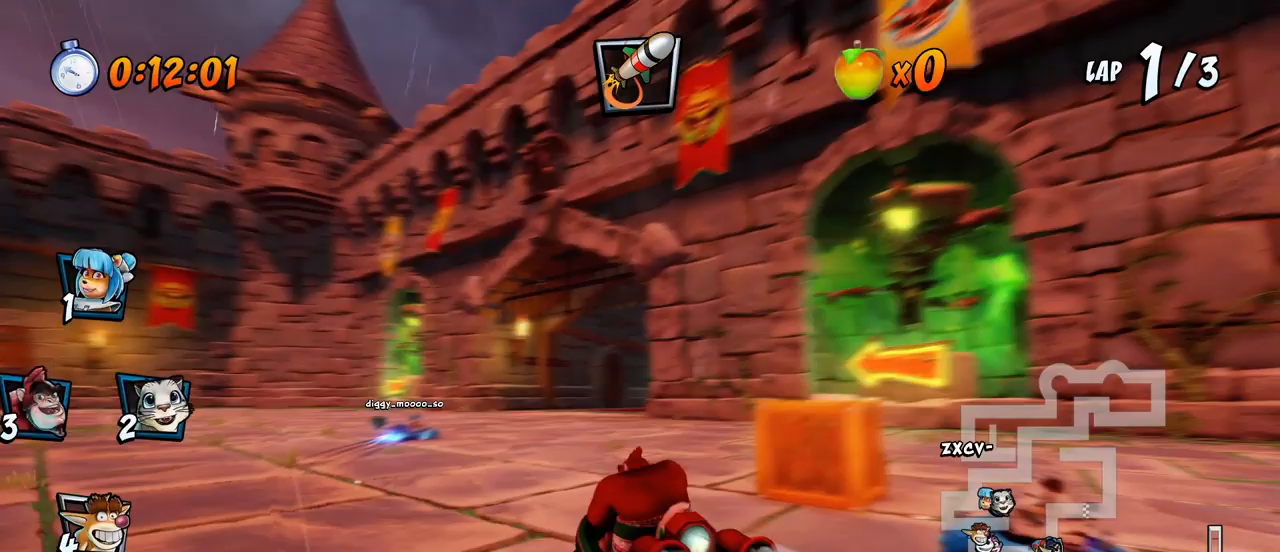
{"dt_ms": 500, "buttons": ["CROSS", "R2", "DPAD_UP", "DPAD_RIGHT"], "left_stick": "center", "events": [[167, "DPAD_UP", "up"], [200, "DPAD_LEFT", "up"], [267, "DPAD_RIGHT", "down"], [283, "DPAD_UP", "down"]]}
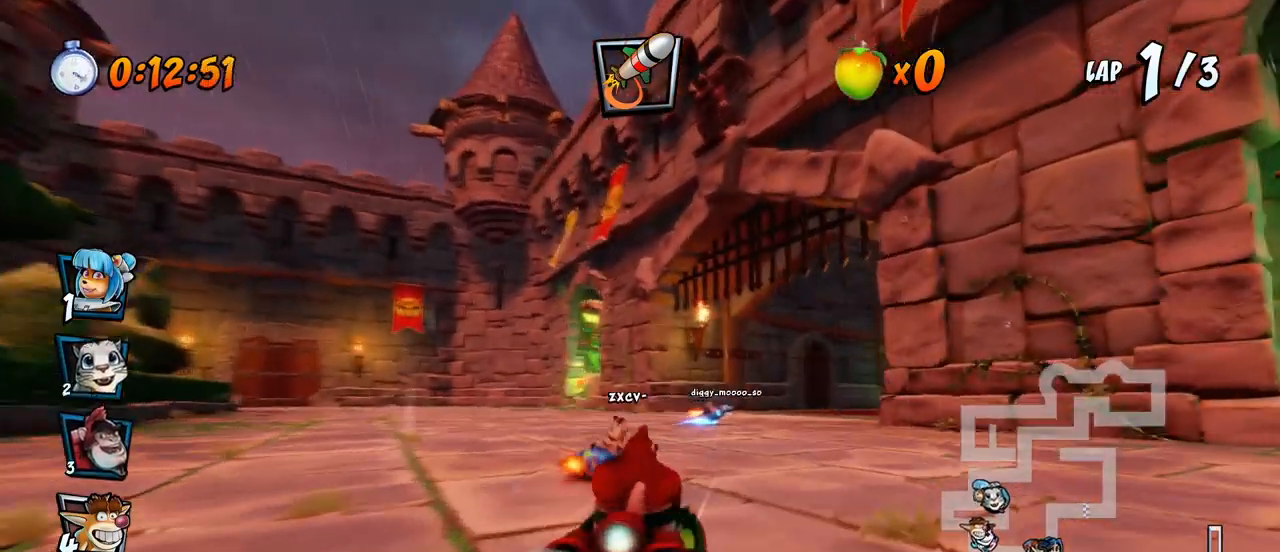
{"dt_ms": 500, "buttons": ["CROSS", "R2", "DPAD_UP", "DPAD_LEFT"], "left_stick": "center", "events": [[67, "DPAD_LEFT", "down"], [67, "DPAD_RIGHT", "up"], [67, "DPAD_UP", "up"], [500, "DPAD_UP", "down"]]}
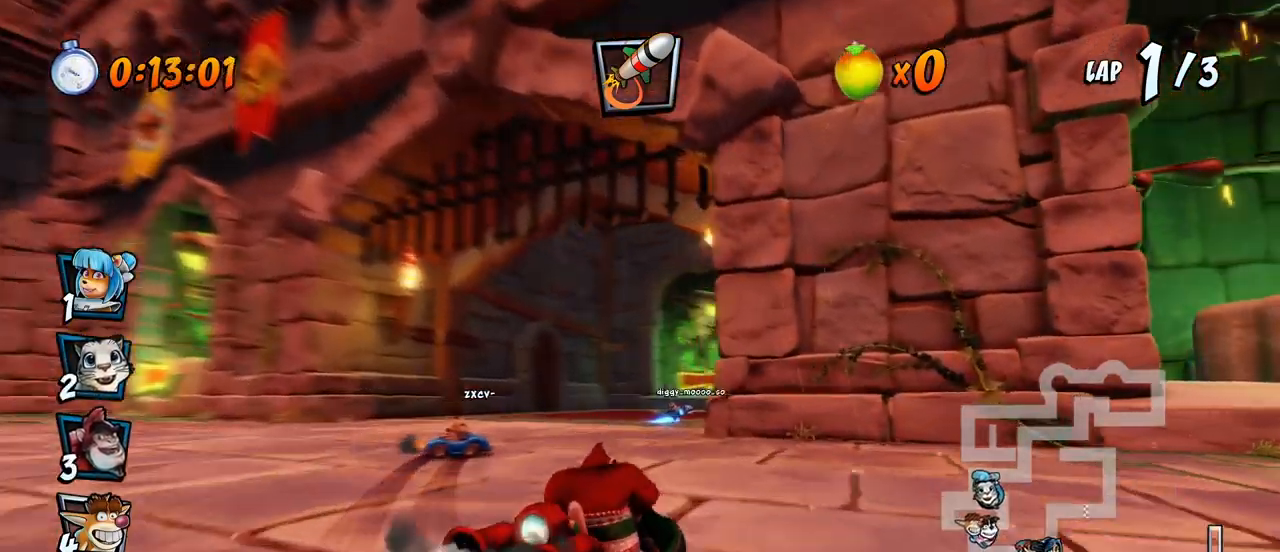
{"dt_ms": 500, "buttons": ["CROSS", "R2", "DPAD_RIGHT"], "left_stick": "center", "events": [[17, "DPAD_LEFT", "up"], [17, "DPAD_RIGHT", "down"], [33, "DPAD_UP", "up"], [83, "L1", "down"], [267, "L1", "up"]]}
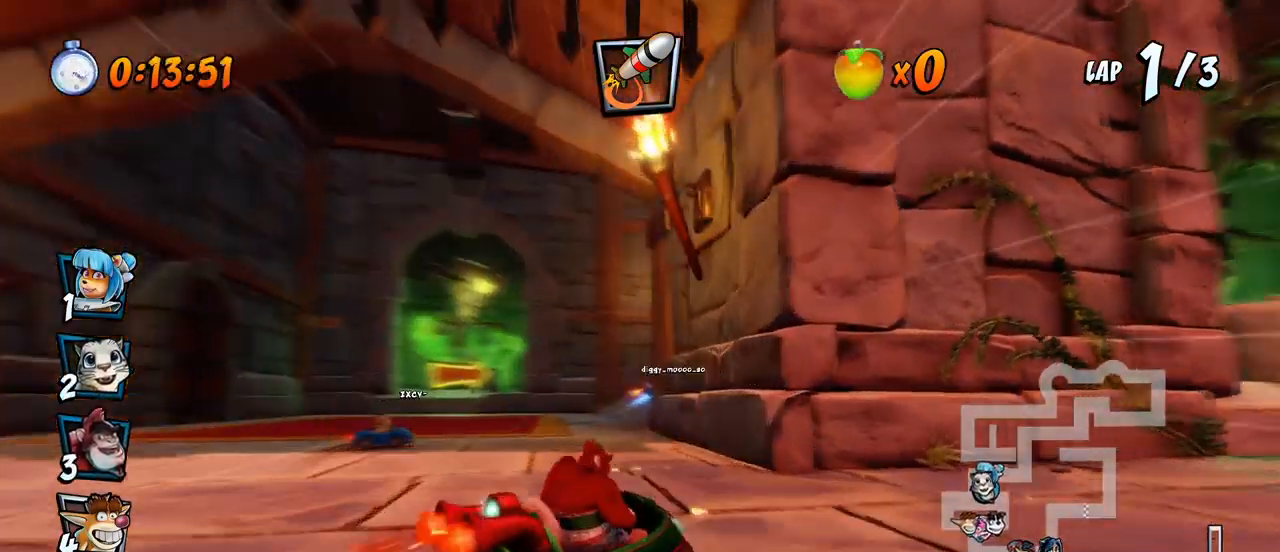
{"dt_ms": 500, "buttons": ["CROSS", "L1", "R2", "DPAD_RIGHT"], "left_stick": "center", "events": [[467, "L1", "down"]]}
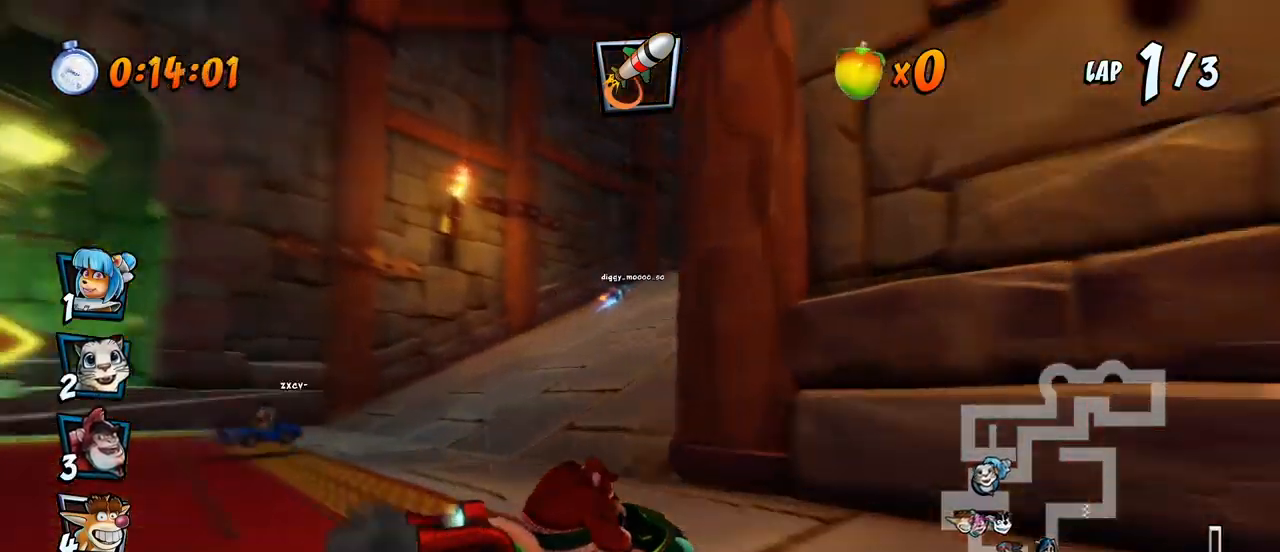
{"dt_ms": 500, "buttons": ["CROSS", "R2", "DPAD_UP", "DPAD_RIGHT"], "left_stick": "center", "events": [[250, "L1", "up"], [483, "DPAD_UP", "down"]]}
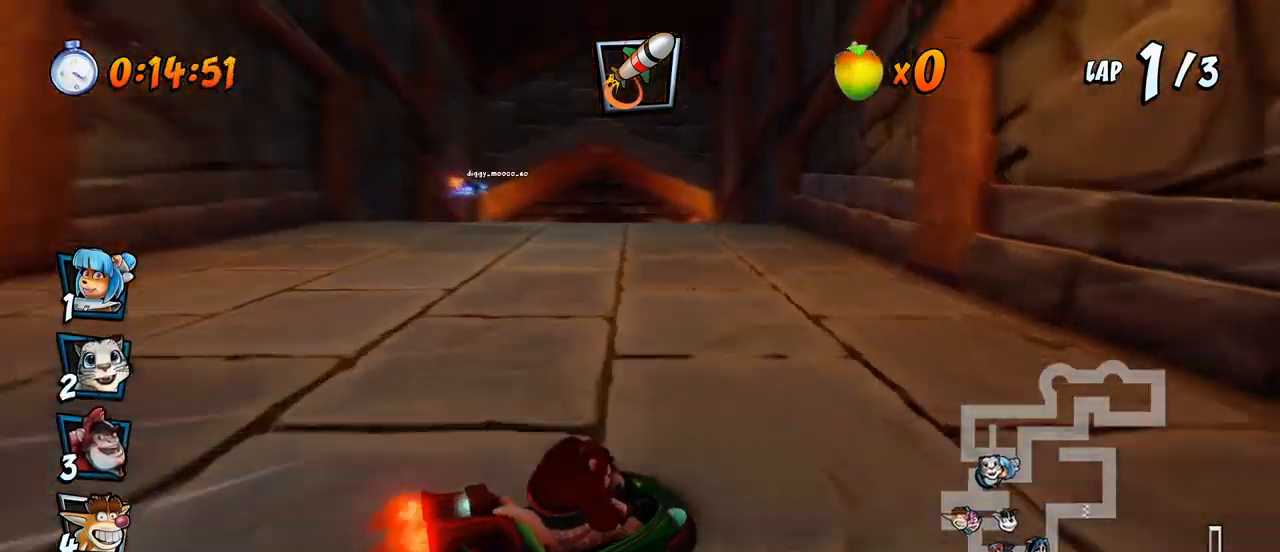
{"dt_ms": 500, "buttons": ["CROSS", "DPAD_UP", "DPAD_LEFT"], "left_stick": "center", "events": [[133, "DPAD_LEFT", "down"], [133, "DPAD_RIGHT", "up"], [200, "DPAD_UP", "up"], [317, "L1", "down"], [333, "DPAD_UP", "down"], [400, "R2", "up"], [500, "L1", "up"]]}
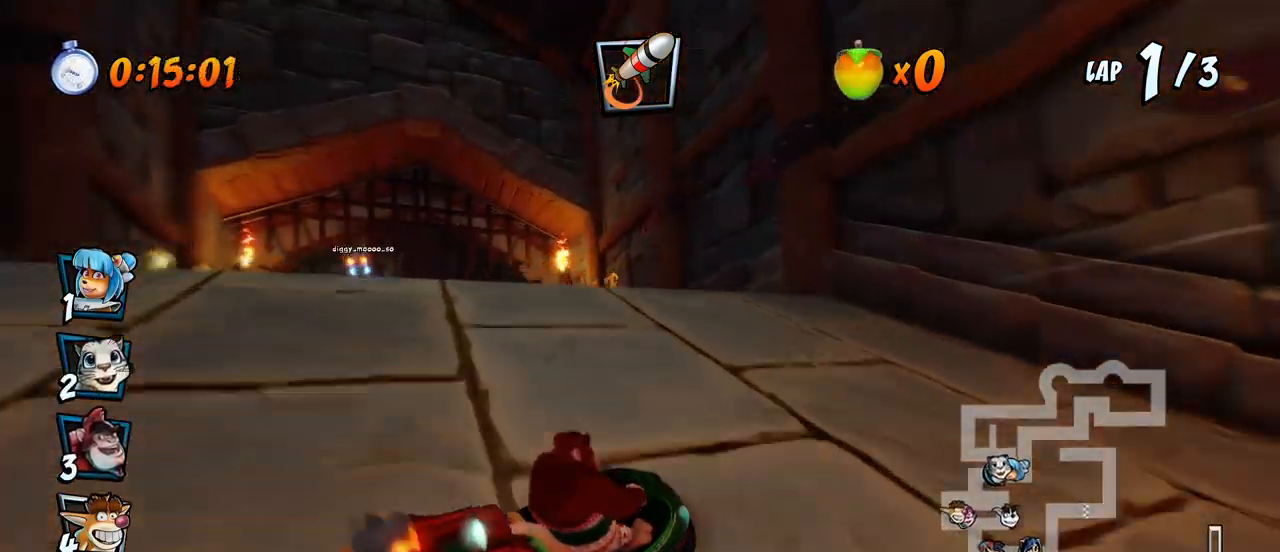
{"dt_ms": 500, "buttons": ["CROSS", "R2"], "left_stick": "center", "events": [[150, "R2", "down"], [300, "DPAD_LEFT", "up"], [317, "DPAD_UP", "up"]]}
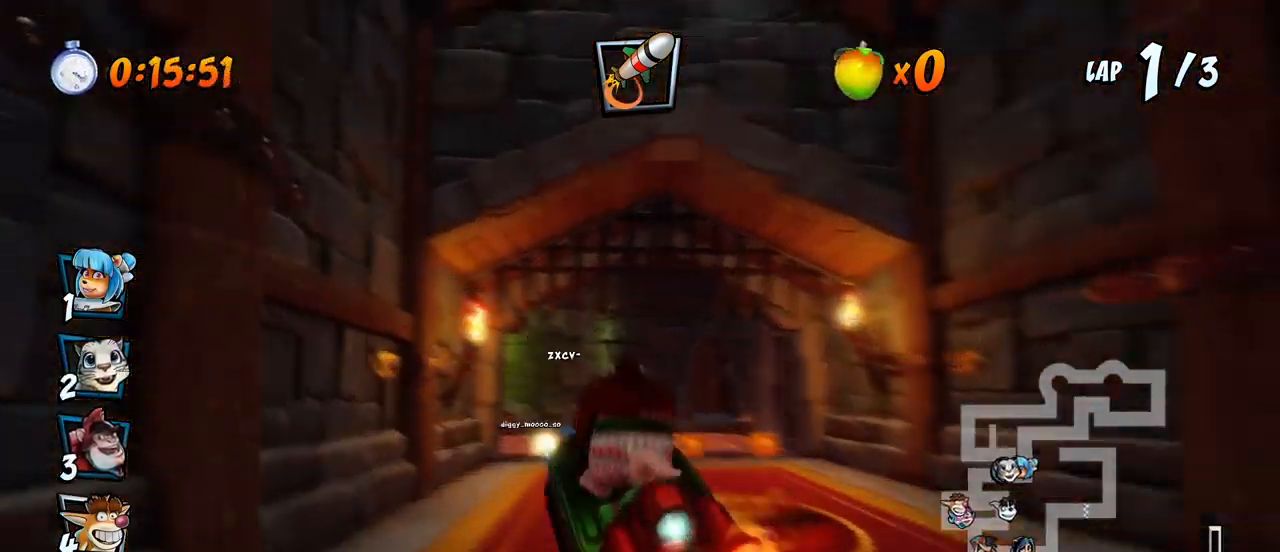
{"dt_ms": 500, "buttons": ["CROSS"], "left_stick": "center", "events": [[83, "R2", "up"], [183, "DPAD_RIGHT", "down"], [200, "DPAD_UP", "down"], [233, "DPAD_UP", "up"], [267, "DPAD_RIGHT", "up"]]}
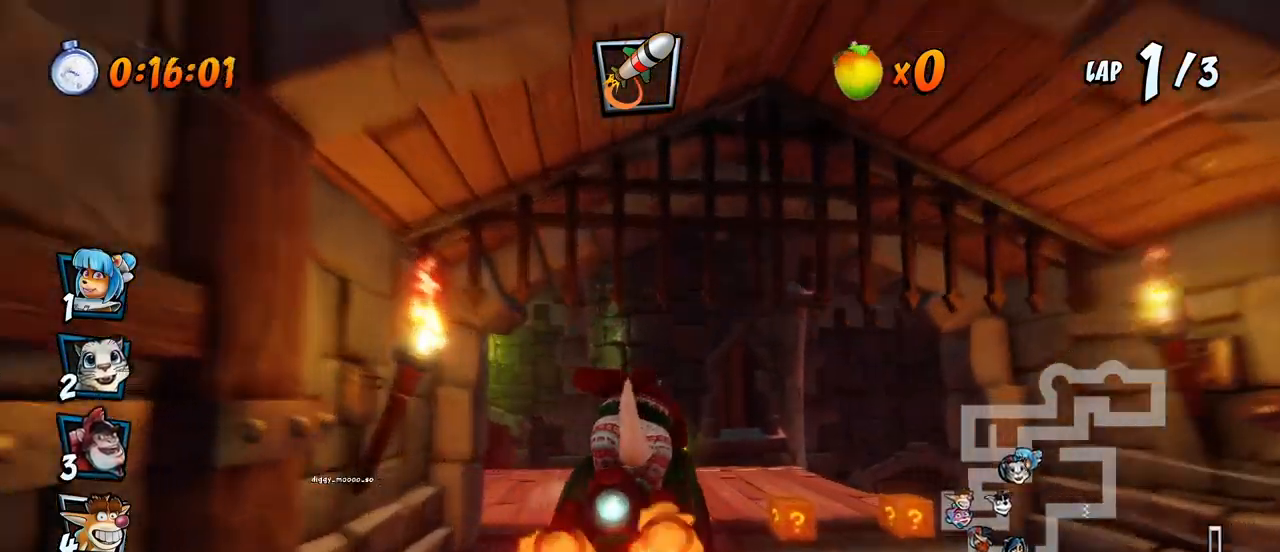
{"dt_ms": 500, "buttons": ["SQUARE", "R2", "DPAD_DOWN", "DPAD_LEFT"], "left_stick": "center", "events": [[17, "DPAD_LEFT", "down"], [150, "DPAD_LEFT", "up"], [250, "DPAD_LEFT", "down"], [350, "DPAD_DOWN", "down"], [367, "R2", "down"], [383, "SQUARE", "down"], [417, "CROSS", "up"]]}
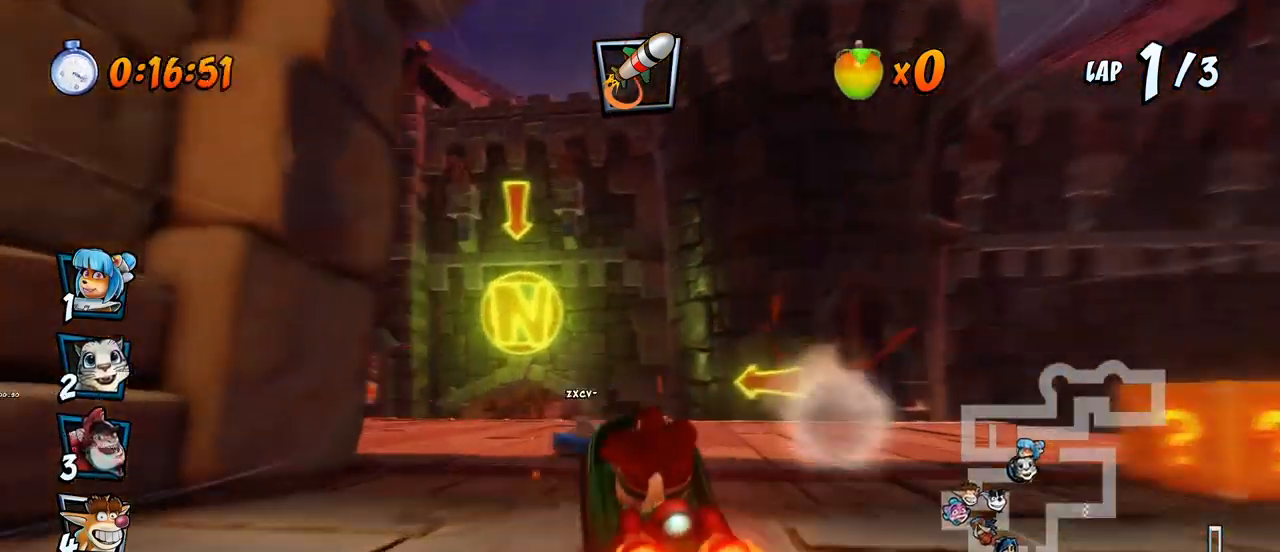
{"dt_ms": 500, "buttons": ["CROSS", "R2", "DPAD_LEFT"], "left_stick": "center", "events": [[233, "R2", "up"], [250, "CROSS", "down"], [283, "SQUARE", "up"], [367, "R2", "down"], [383, "DPAD_DOWN", "up"]]}
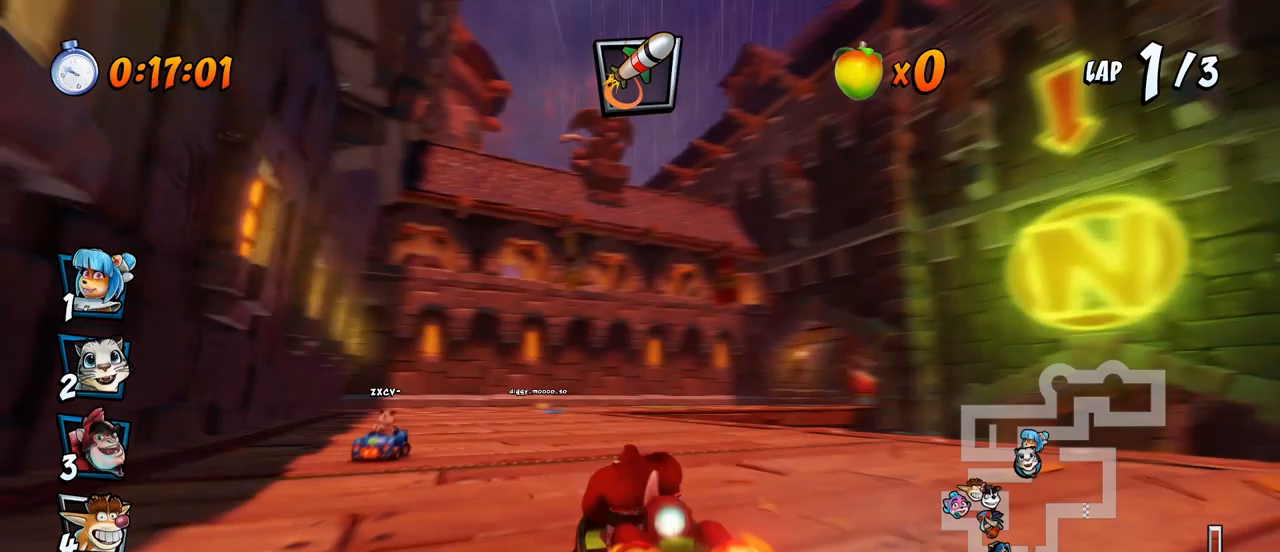
{"dt_ms": 500, "buttons": ["CROSS", "R2", "DPAD_LEFT"], "left_stick": "center", "events": [[117, "DPAD_LEFT", "up"], [200, "DPAD_RIGHT", "down"], [350, "DPAD_UP", "down"], [367, "DPAD_RIGHT", "up"], [383, "DPAD_LEFT", "down"], [400, "DPAD_UP", "up"]]}
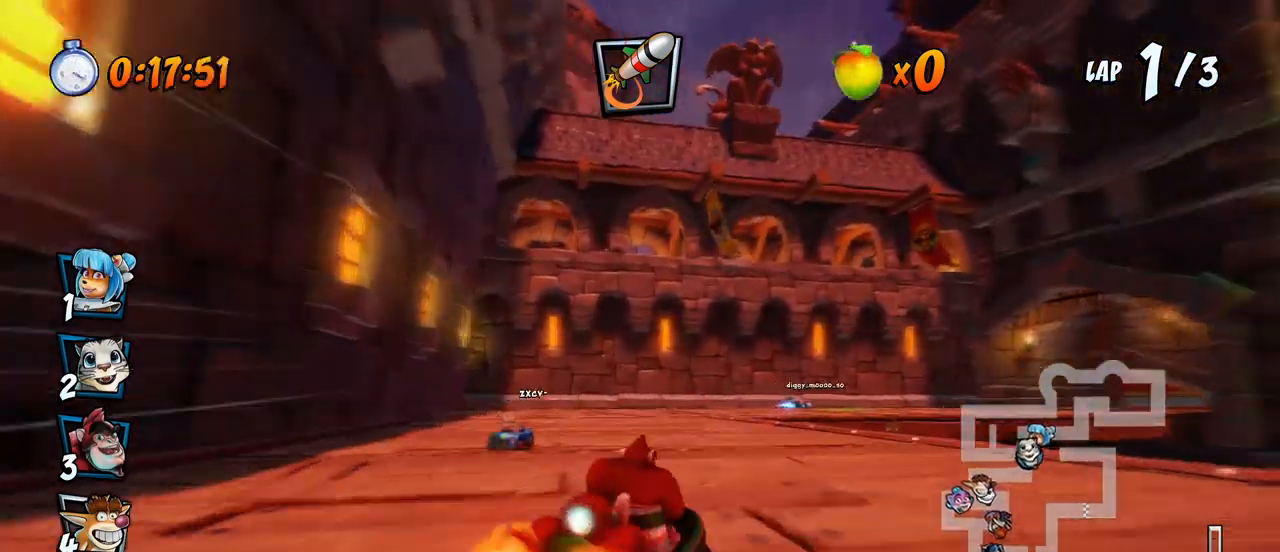
{"dt_ms": 500, "buttons": ["CROSS", "R2", "DPAD_LEFT"], "left_stick": "center", "events": []}
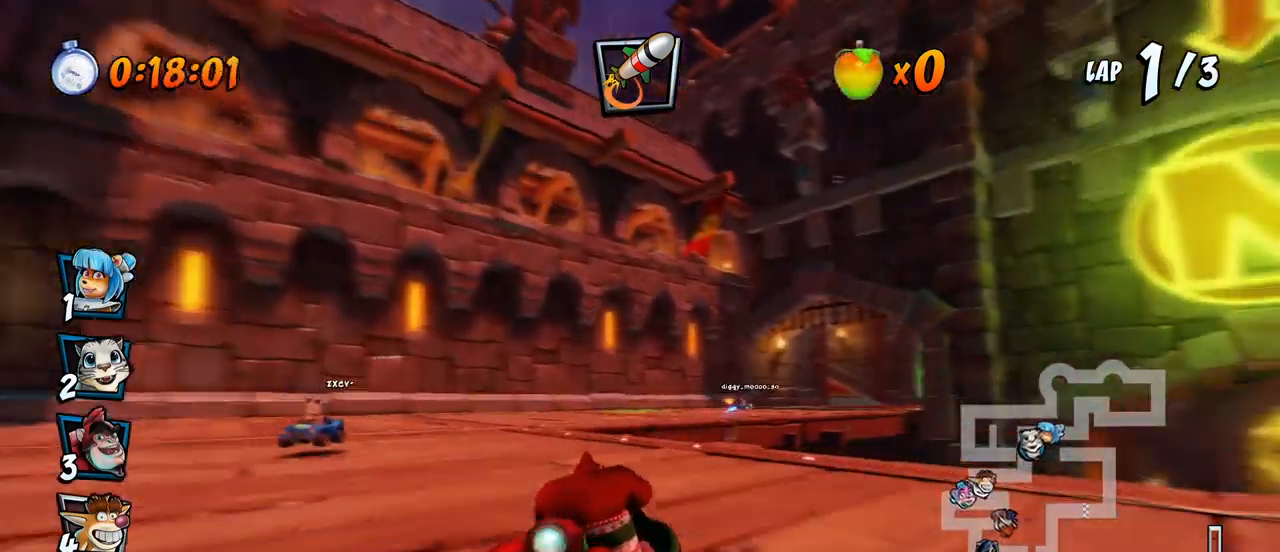
{"dt_ms": 500, "buttons": ["CROSS", "R2", "DPAD_UP", "DPAD_LEFT"], "left_stick": "center", "events": [[167, "DPAD_UP", "down"], [183, "L1", "down"], [400, "L1", "up"]]}
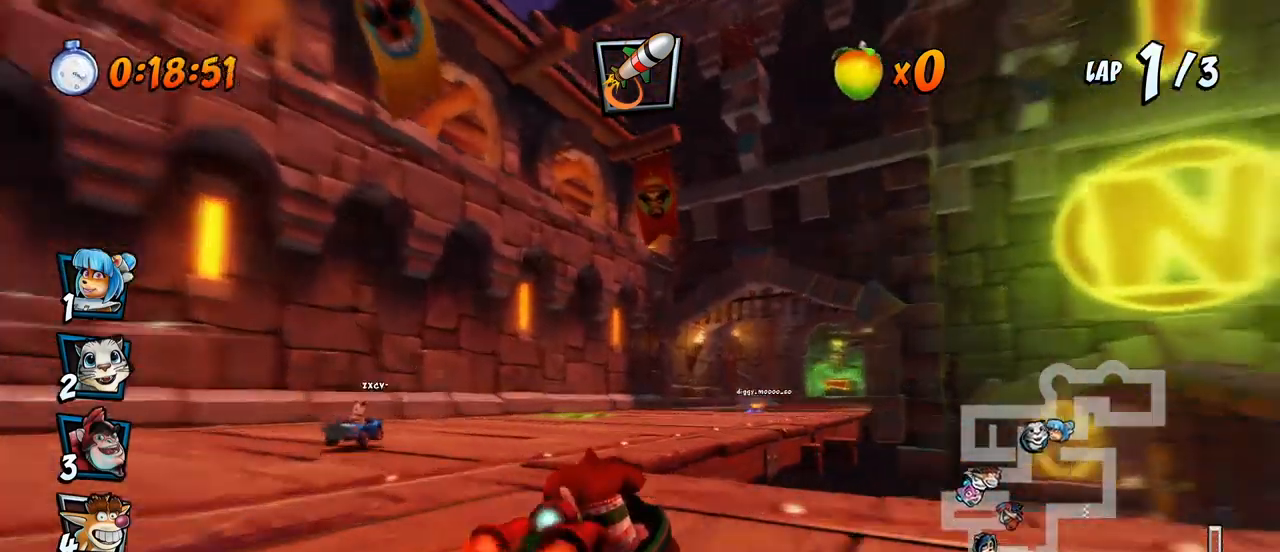
{"dt_ms": 500, "buttons": ["CROSS", "R2", "DPAD_LEFT"], "left_stick": "center"}
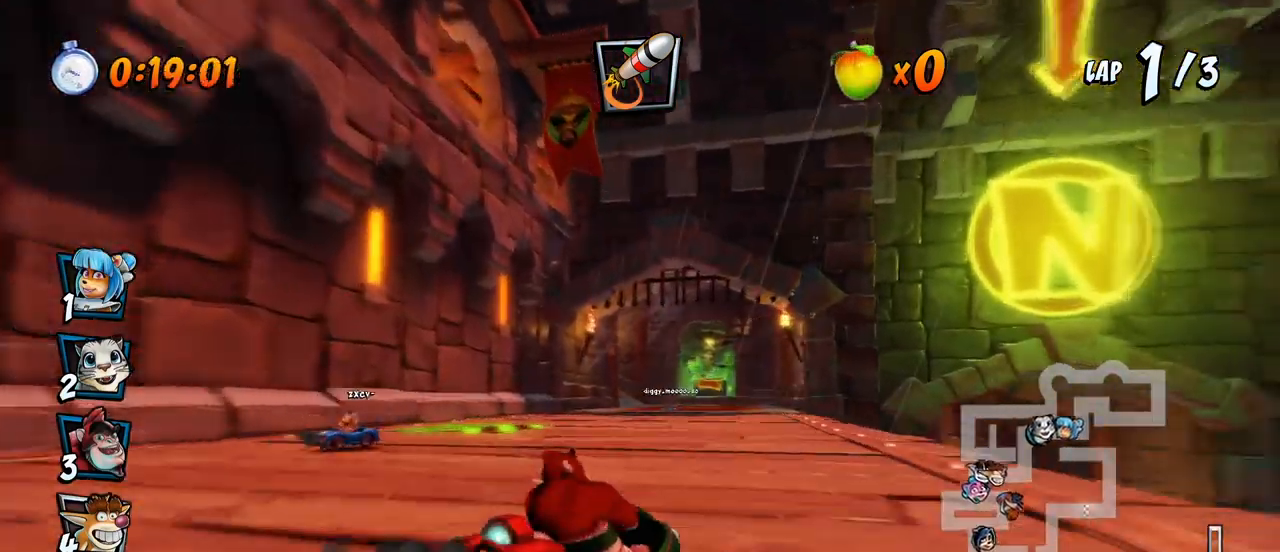
{"dt_ms": 500, "buttons": ["CROSS", "R2", "DPAD_RIGHT"], "left_stick": "center", "events": [[17, "DPAD_UP", "down"], [17, "L1", "down"], [250, "DPAD_LEFT", "up"], [250, "L1", "up"], [267, "DPAD_RIGHT", "down"], [283, "DPAD_UP", "up"]]}
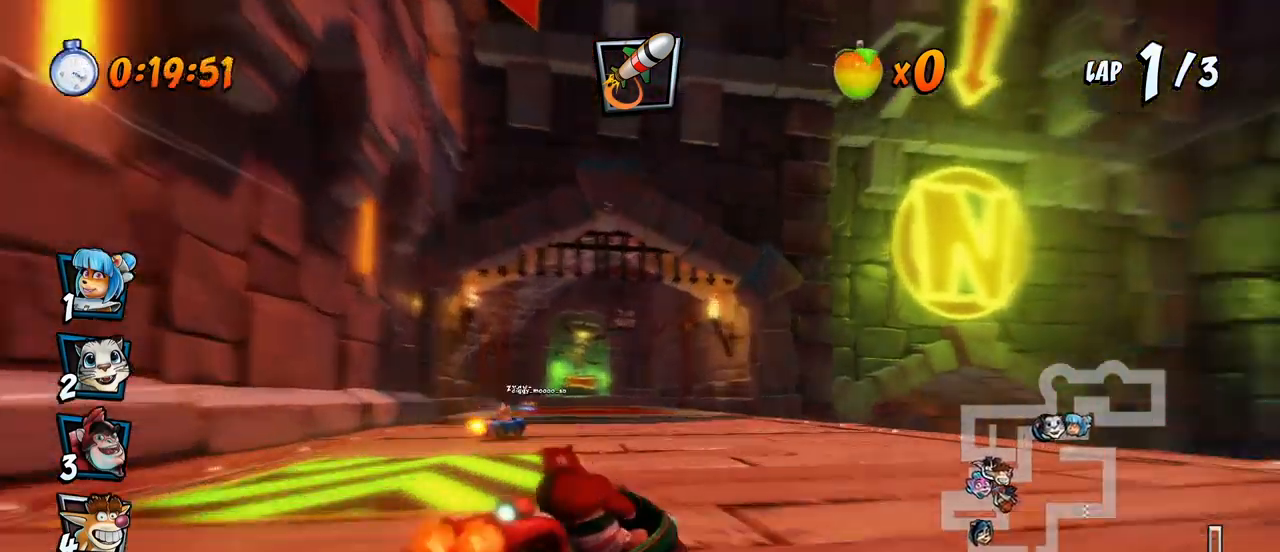
{"dt_ms": 500, "buttons": ["CROSS", "L1", "DPAD_UP", "DPAD_LEFT"], "left_stick": "center", "events": [[117, "DPAD_UP", "down"], [217, "DPAD_LEFT", "down"], [217, "DPAD_RIGHT", "up"], [300, "DPAD_UP", "up"], [383, "DPAD_UP", "down"], [400, "L1", "down"], [467, "R2", "up"]]}
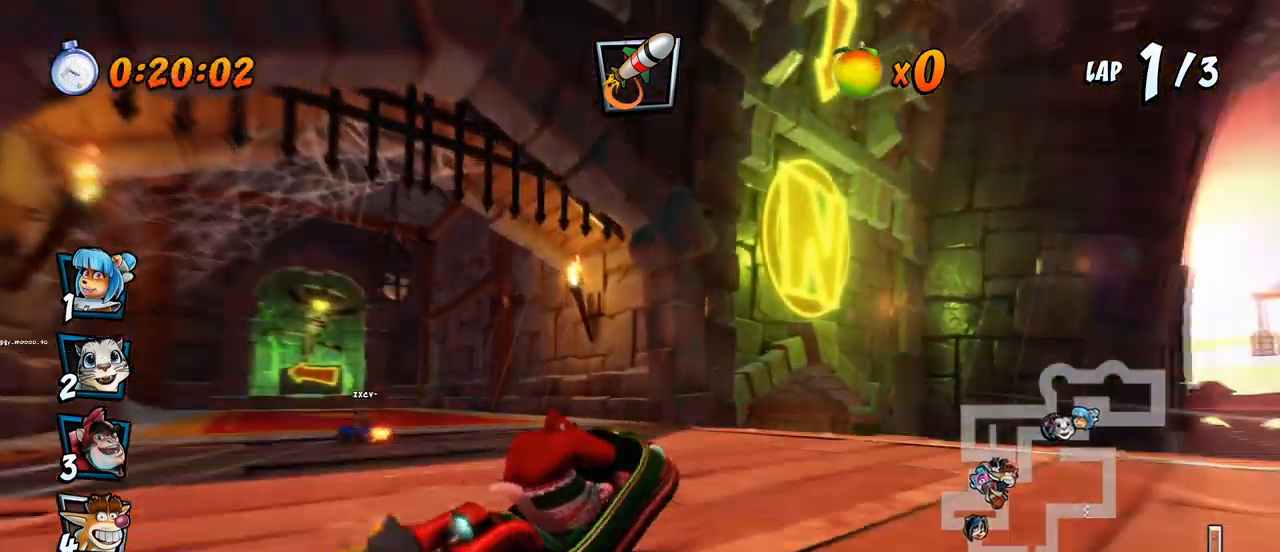
{"dt_ms": 500, "buttons": ["CROSS", "R2", "DPAD_UP", "DPAD_LEFT"], "left_stick": "center", "events": [[17, "R2", "down"], [50, "DPAD_UP", "up"], [67, "DPAD_LEFT", "up"], [67, "L1", "up"], [133, "DPAD_LEFT", "down"], [167, "DPAD_UP", "down"]]}
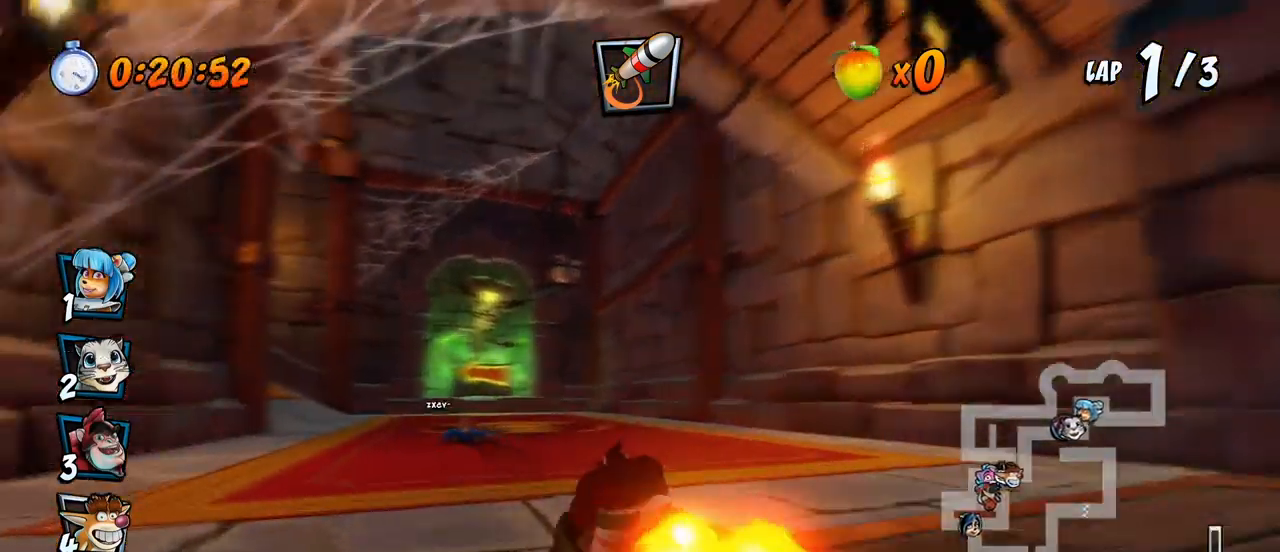
{"dt_ms": 500, "buttons": ["CROSS", "R2", "DPAD_UP", "DPAD_LEFT"], "left_stick": "center", "events": [[50, "DPAD_LEFT", "up"], [50, "DPAD_RIGHT", "down"], [50, "DPAD_UP", "up"], [167, "DPAD_UP", "down"], [183, "DPAD_LEFT", "down"], [183, "DPAD_RIGHT", "up"], [217, "DPAD_UP", "up"], [250, "DPAD_UP", "down"]]}
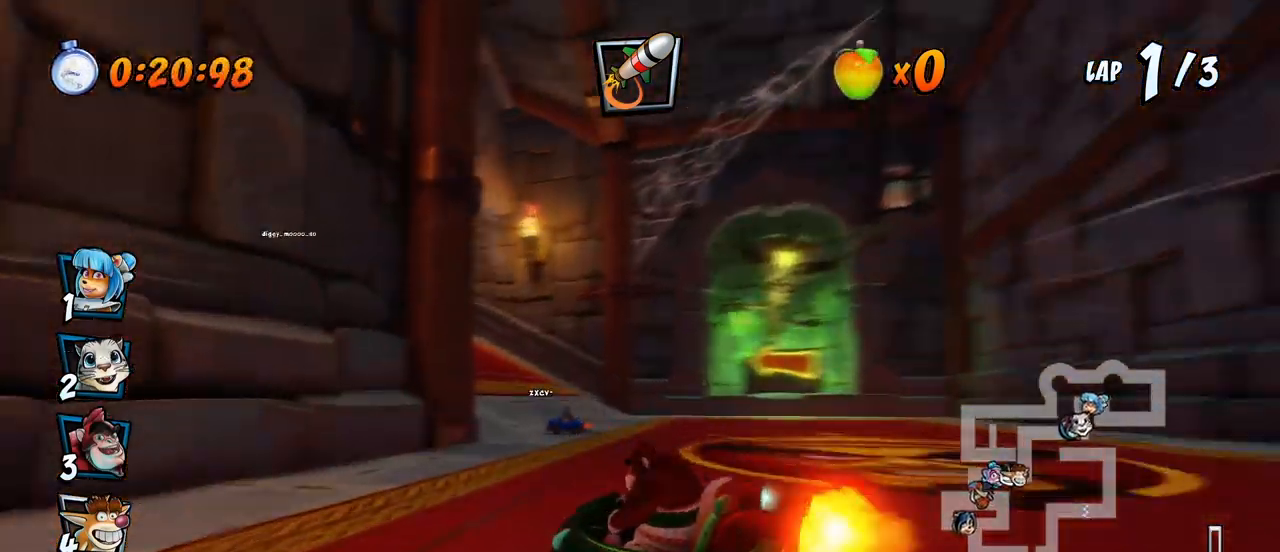
{"dt_ms": 500, "buttons": ["CROSS", "L1", "R2", "DPAD_UP", "DPAD_LEFT"], "left_stick": "center", "events": [[267, "L1", "down"], [383, "R2", "up"], [417, "R2", "down"]]}
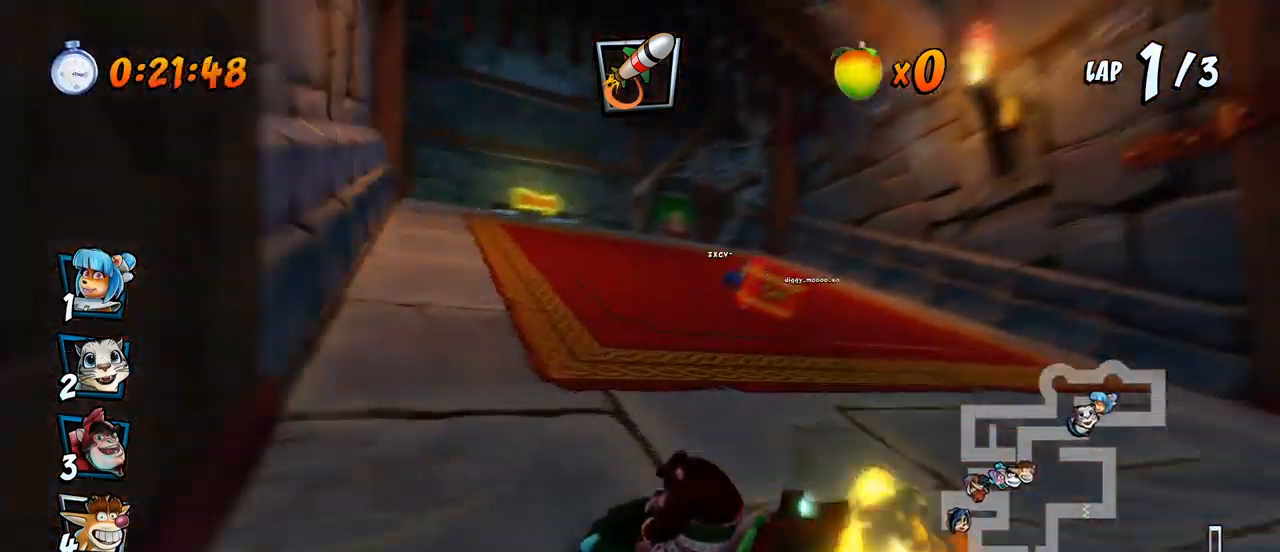
{"dt_ms": 500, "buttons": ["CROSS", "R2", "DPAD_DOWN", "DPAD_RIGHT"], "left_stick": "center", "events": [[100, "L1", "up"], [200, "DPAD_LEFT", "up"], [200, "DPAD_UP", "up"], [200, "R2", "up"], [283, "DPAD_RIGHT", "down"], [300, "DPAD_DOWN", "down"], [317, "R2", "down"]]}
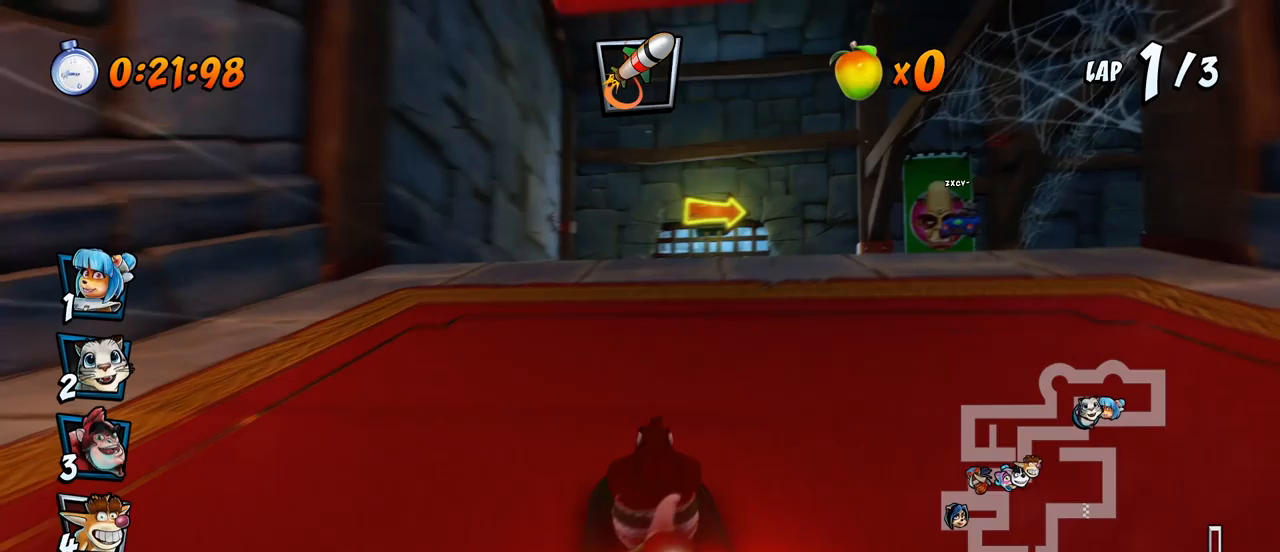
{"dt_ms": 500, "buttons": ["SQUARE", "R2", "DPAD_DOWN", "DPAD_RIGHT"], "left_stick": "center", "events": [[50, "R2", "up"], [250, "R2", "down"], [250, "SQUARE", "down"], [267, "CROSS", "up"]]}
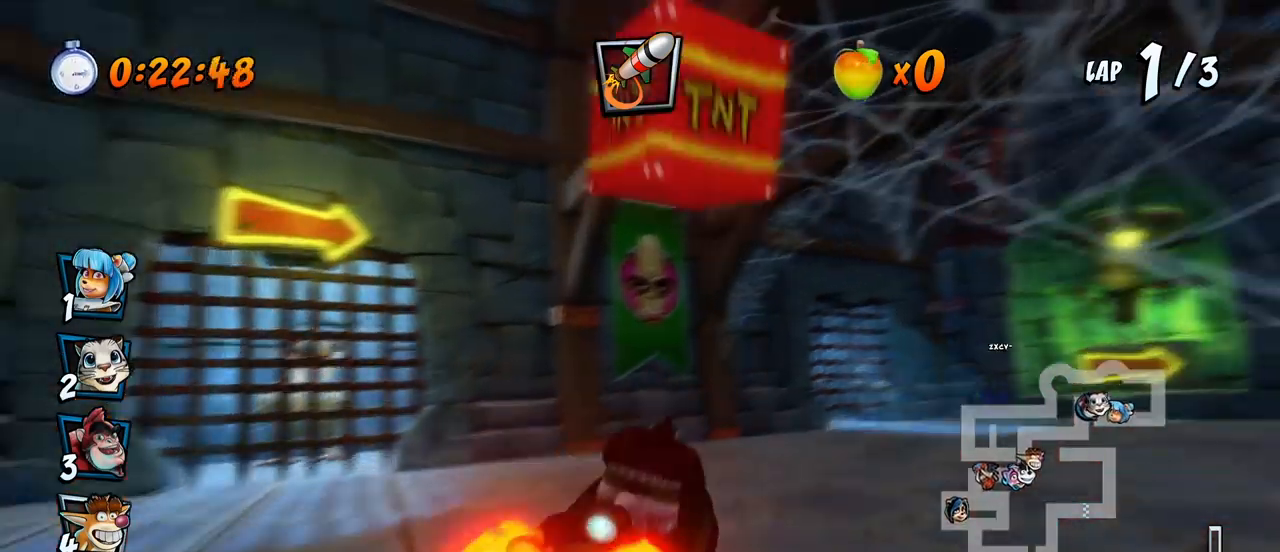
{"dt_ms": 500, "buttons": ["CROSS", "R2", "DPAD_DOWN", "DPAD_RIGHT"], "left_stick": "center", "events": [[150, "R2", "up"], [167, "CROSS", "down"], [183, "SQUARE", "up"], [300, "R2", "down"], [417, "R2", "up"], [483, "R2", "down"]]}
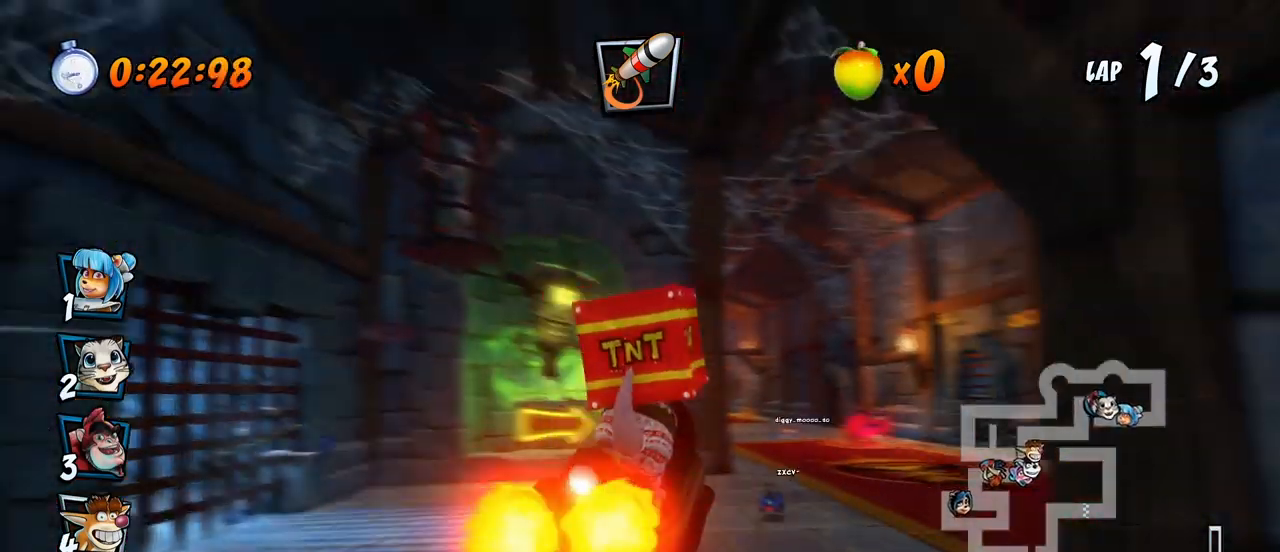
{"dt_ms": 500, "buttons": ["CROSS", "R2"], "left_stick": "center", "events": [[33, "DPAD_DOWN", "up"], [33, "DPAD_RIGHT", "up"], [67, "R2", "up"], [150, "R2", "down"], [250, "DPAD_RIGHT", "down"], [250, "DPAD_UP", "down"], [250, "R2", "up"], [300, "R2", "down"], [350, "DPAD_UP", "up"], [367, "DPAD_RIGHT", "up"], [400, "R2", "up"], [450, "R2", "down"]]}
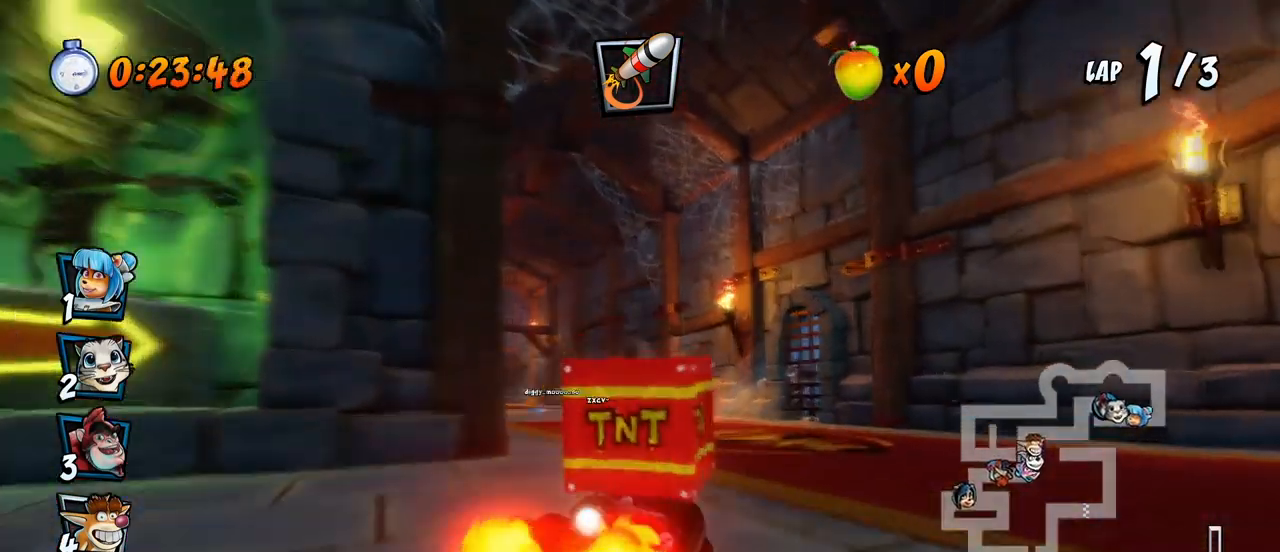
{"dt_ms": 500, "buttons": ["CROSS", "R2"], "left_stick": "center", "events": [[33, "DPAD_LEFT", "down"], [50, "R2", "up"], [67, "DPAD_DOWN", "down"], [100, "R2", "down"], [200, "R2", "up"], [250, "R2", "down"], [317, "DPAD_DOWN", "up"], [350, "R2", "up"], [367, "DPAD_LEFT", "up"], [417, "R2", "down"]]}
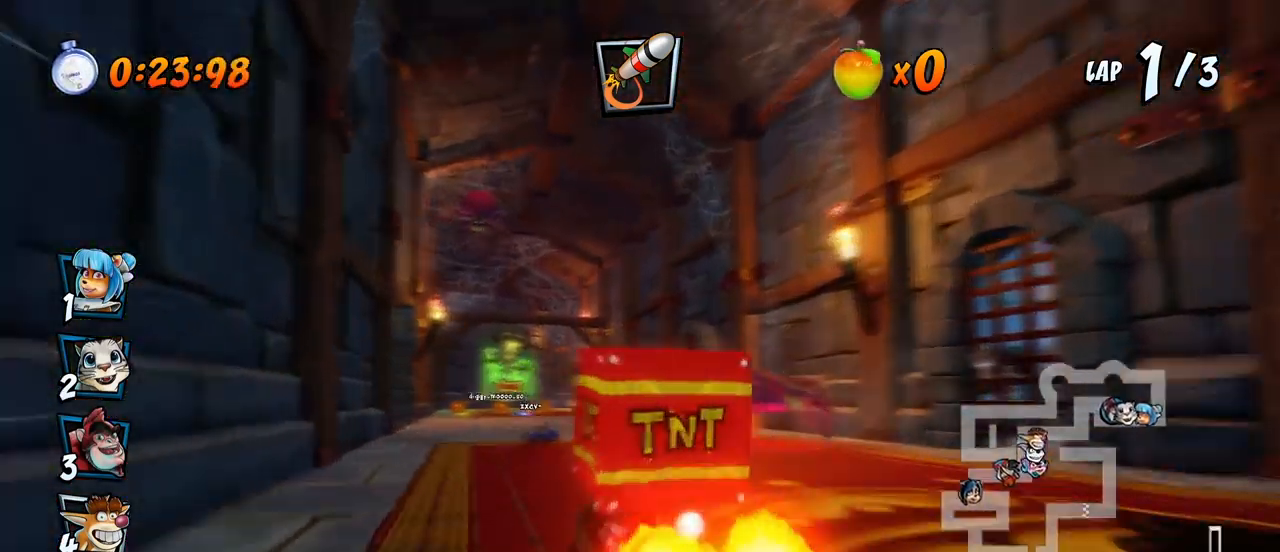
{"dt_ms": 1000, "buttons": ["CROSS"], "left_stick": "center"}
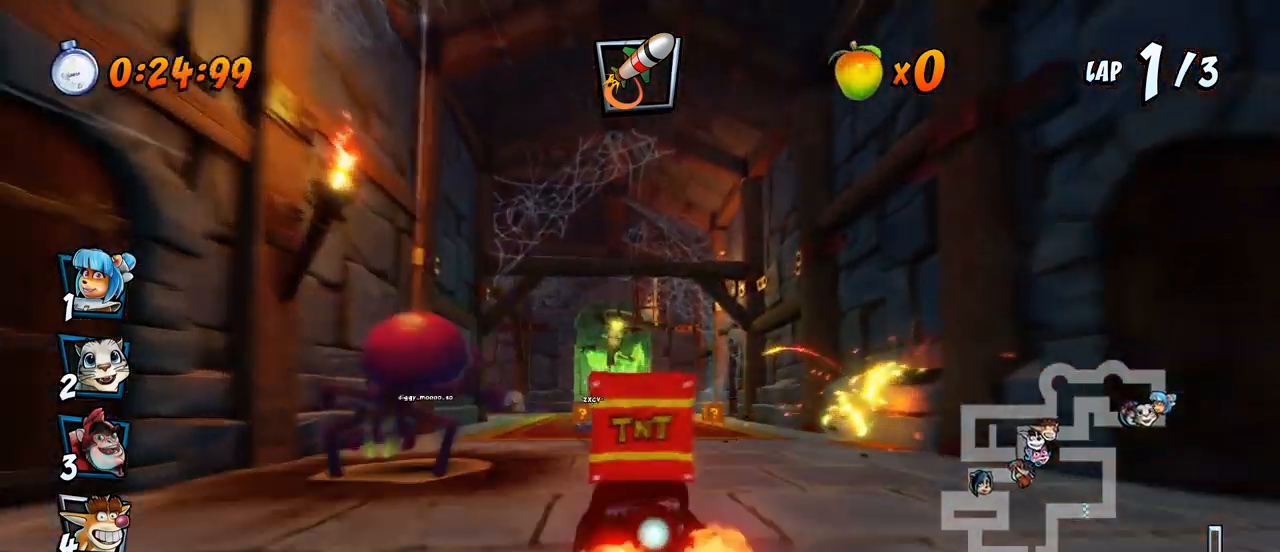
{"dt_ms": 500, "buttons": ["CROSS", "R2", "DPAD_UP", "DPAD_LEFT"], "left_stick": "center", "events": [[67, "R2", "down"], [333, "R2", "up"], [350, "DPAD_LEFT", "down"], [367, "R2", "down"], [483, "DPAD_UP", "down"]]}
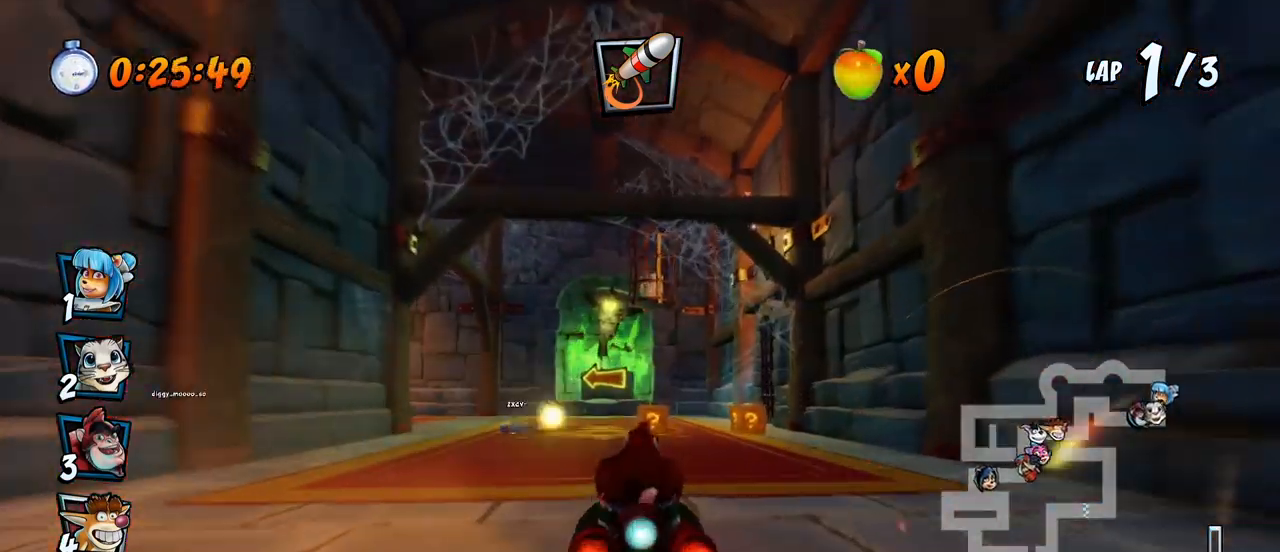
{"dt_ms": 500, "buttons": ["CROSS", "R2", "DPAD_RIGHT"], "left_stick": "center", "events": [[217, "DPAD_UP", "up"], [250, "DPAD_UP", "down"], [283, "DPAD_LEFT", "up"], [300, "DPAD_RIGHT", "down"], [300, "DPAD_UP", "up"]]}
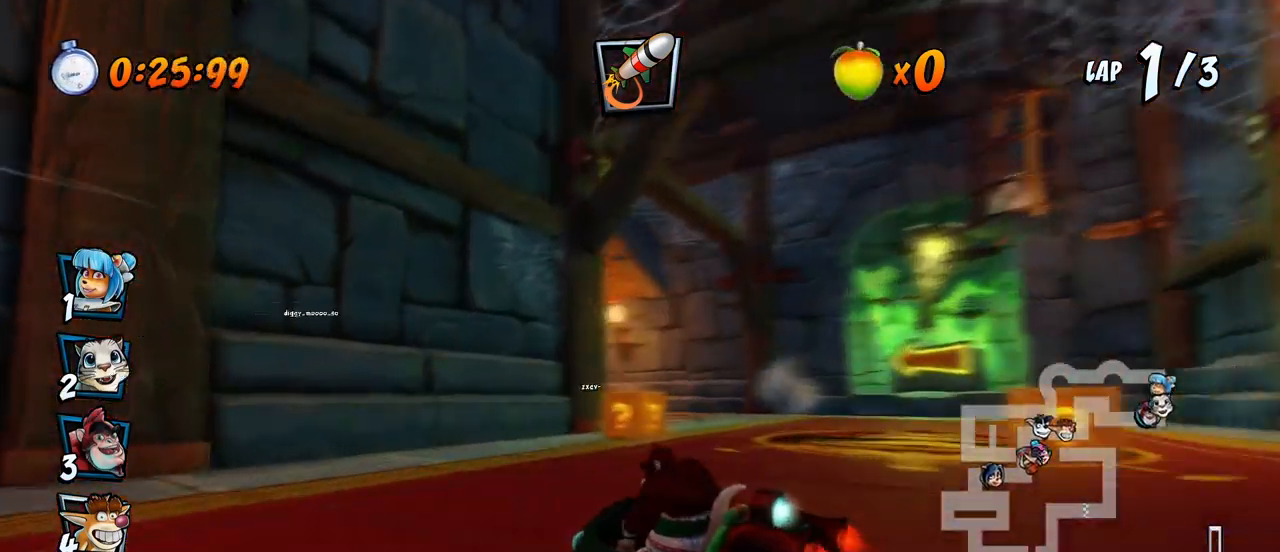
{"dt_ms": 500, "buttons": ["CROSS", "L1", "R2", "DPAD_UP", "DPAD_LEFT"], "left_stick": "center", "events": [[167, "DPAD_UP", "down"], [200, "DPAD_LEFT", "down"], [200, "DPAD_RIGHT", "up"], [250, "DPAD_UP", "up"], [267, "DPAD_UP", "down"], [333, "L1", "down"]]}